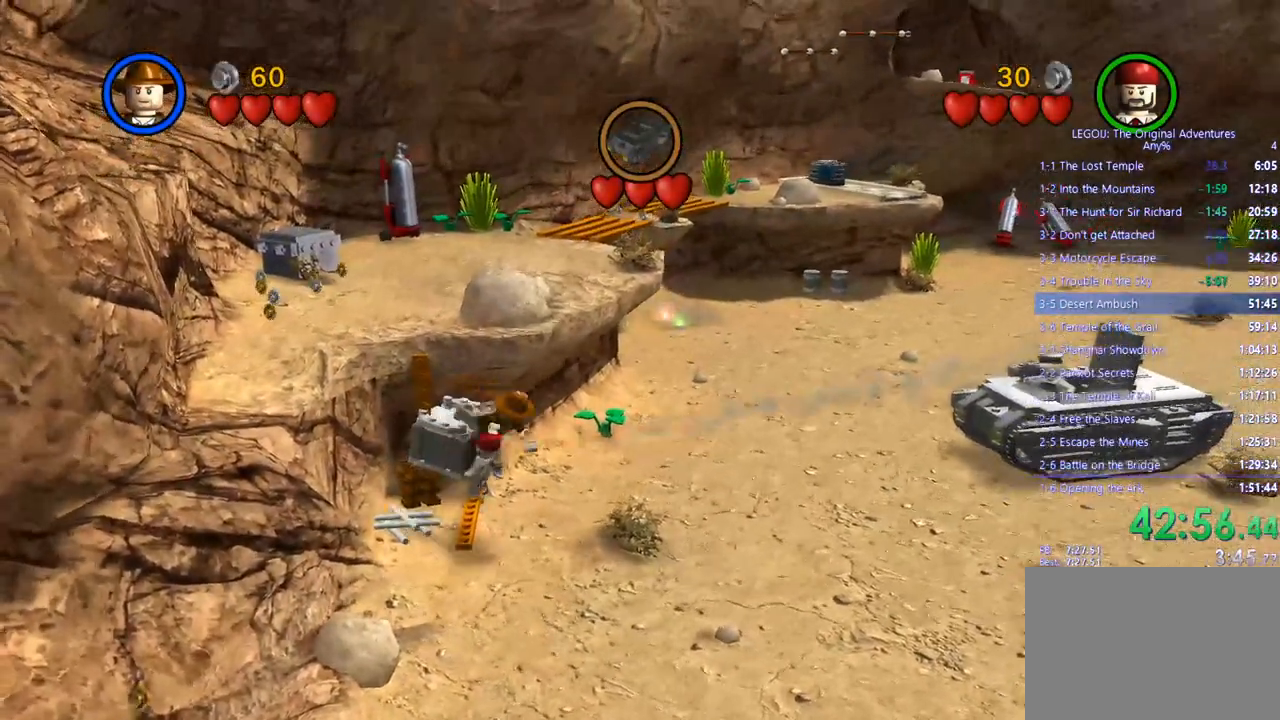
Gameplay with a controller (PlayStation layout); each line is a JSON object with the inputs held at the frame after it. "events" lists button and stick changes between this image and that frame as [ms after this image, input, new state], when the widget could be followed in between. Not read: R3.
{"buttons": [], "left_stick": "center", "right_stick": "center"}
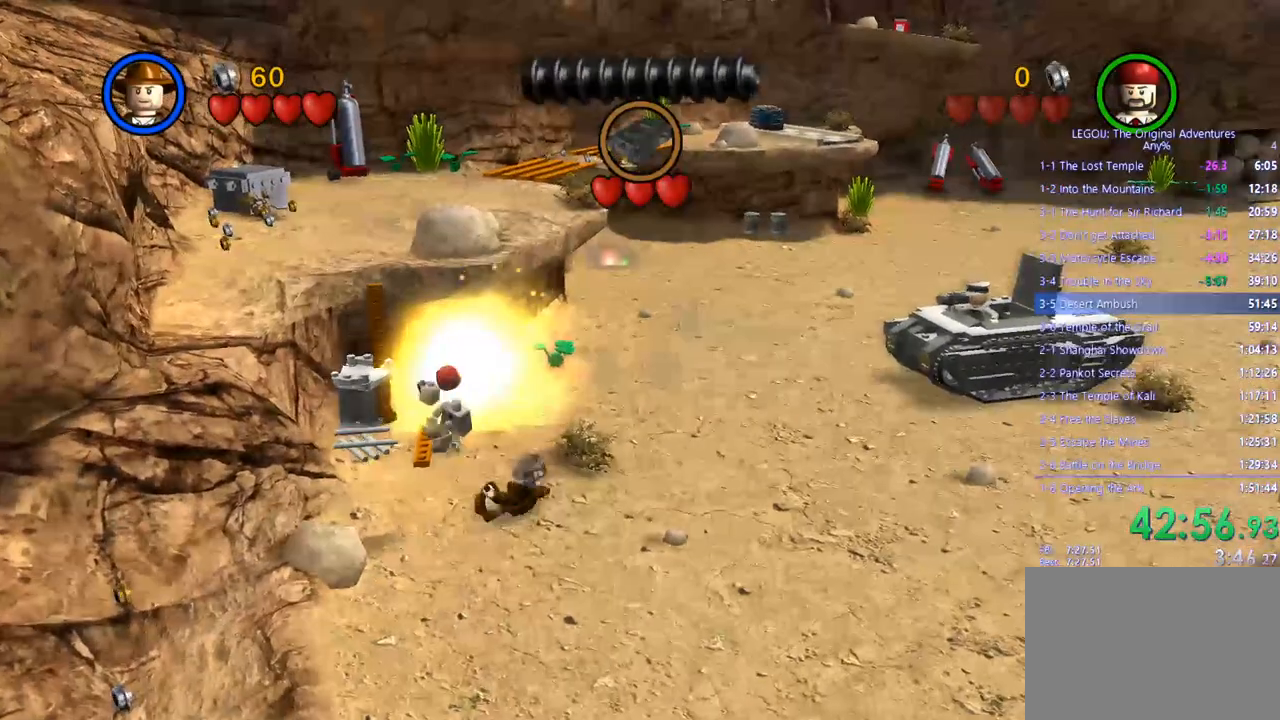
{"buttons": [], "left_stick": "center", "right_stick": "center", "events": []}
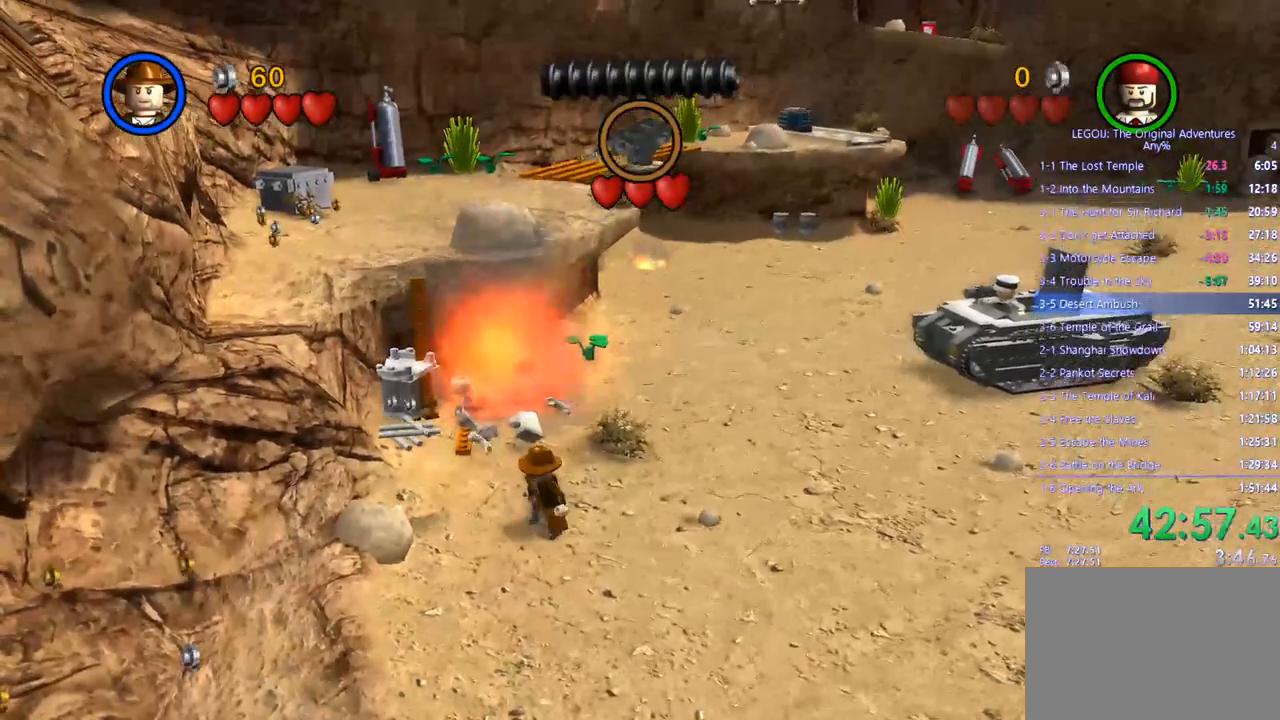
{"buttons": [], "left_stick": "center", "right_stick": "center", "events": []}
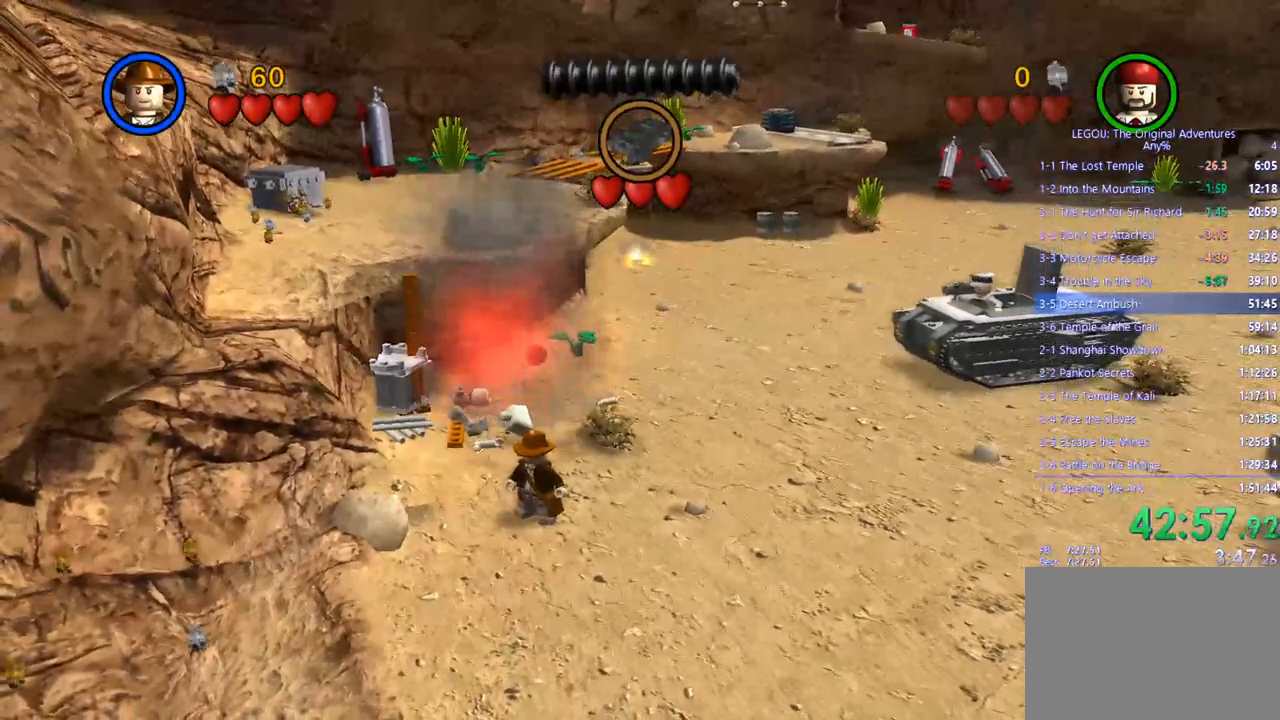
{"buttons": [], "left_stick": "center", "right_stick": "center", "events": [[233, "left_stick", "down-right"], [367, "left_stick", "center"]]}
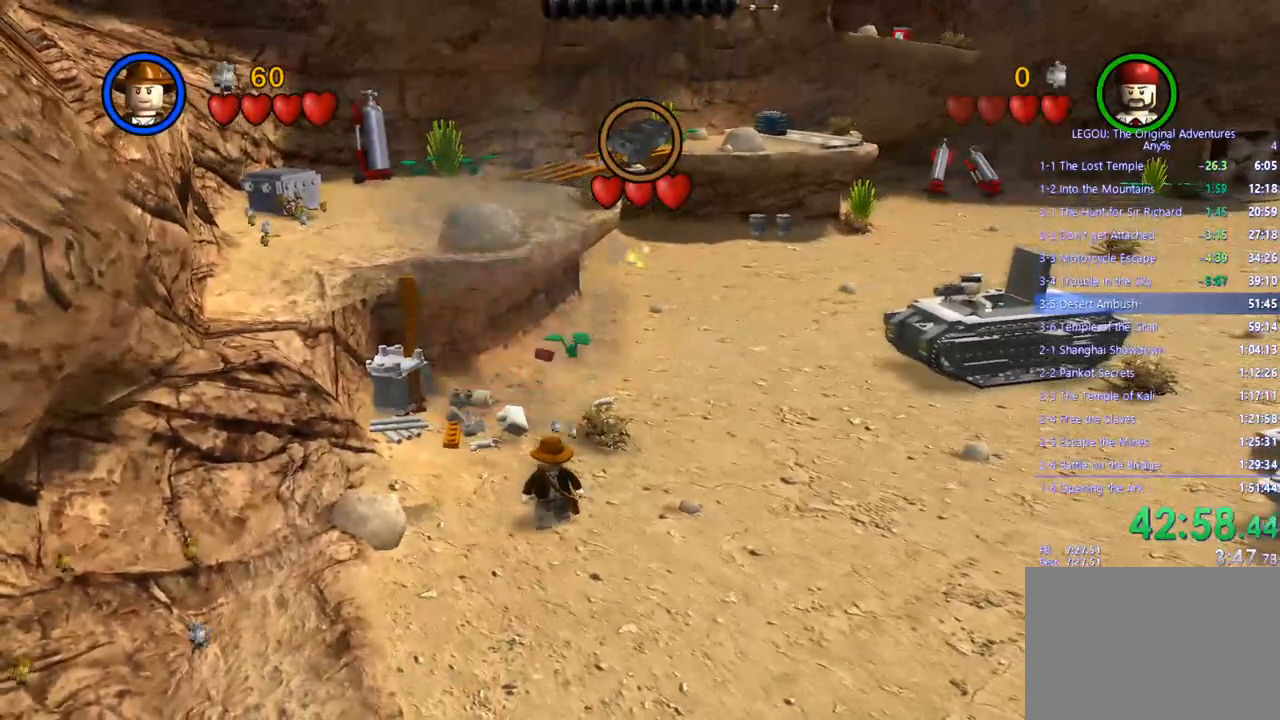
{"buttons": [], "left_stick": "center", "right_stick": "center"}
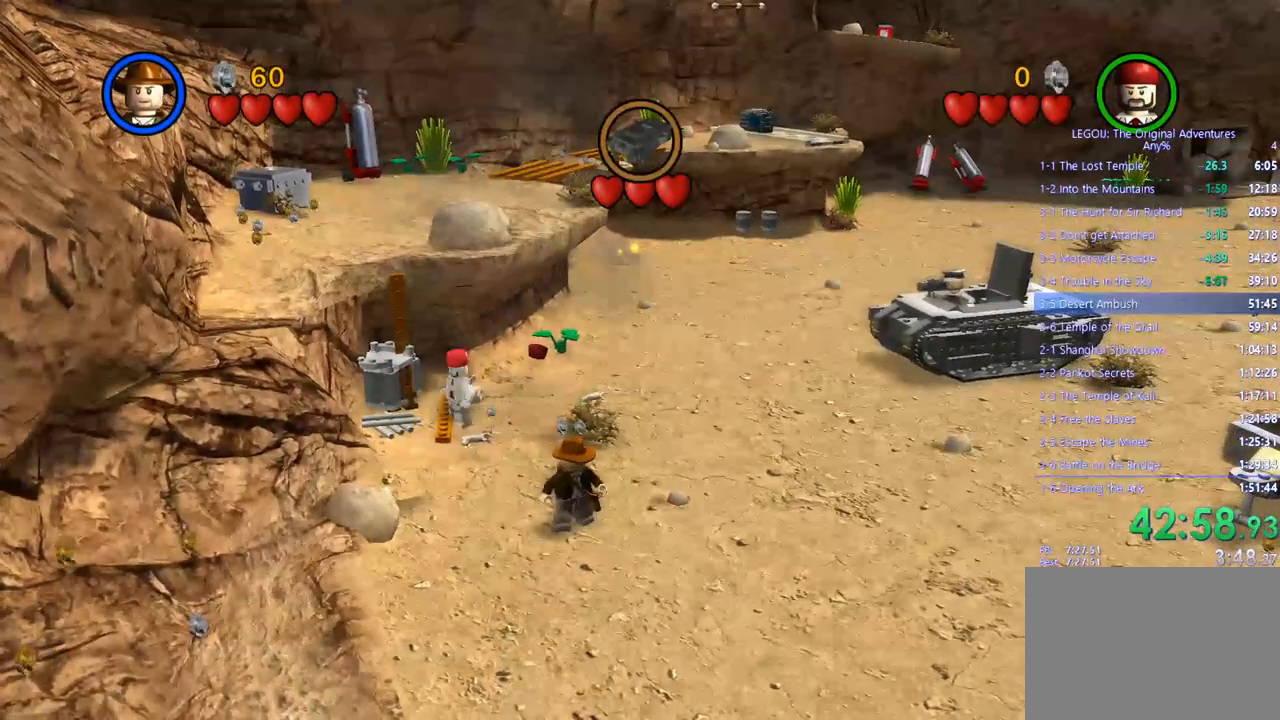
{"buttons": [], "left_stick": "center", "right_stick": "center", "events": []}
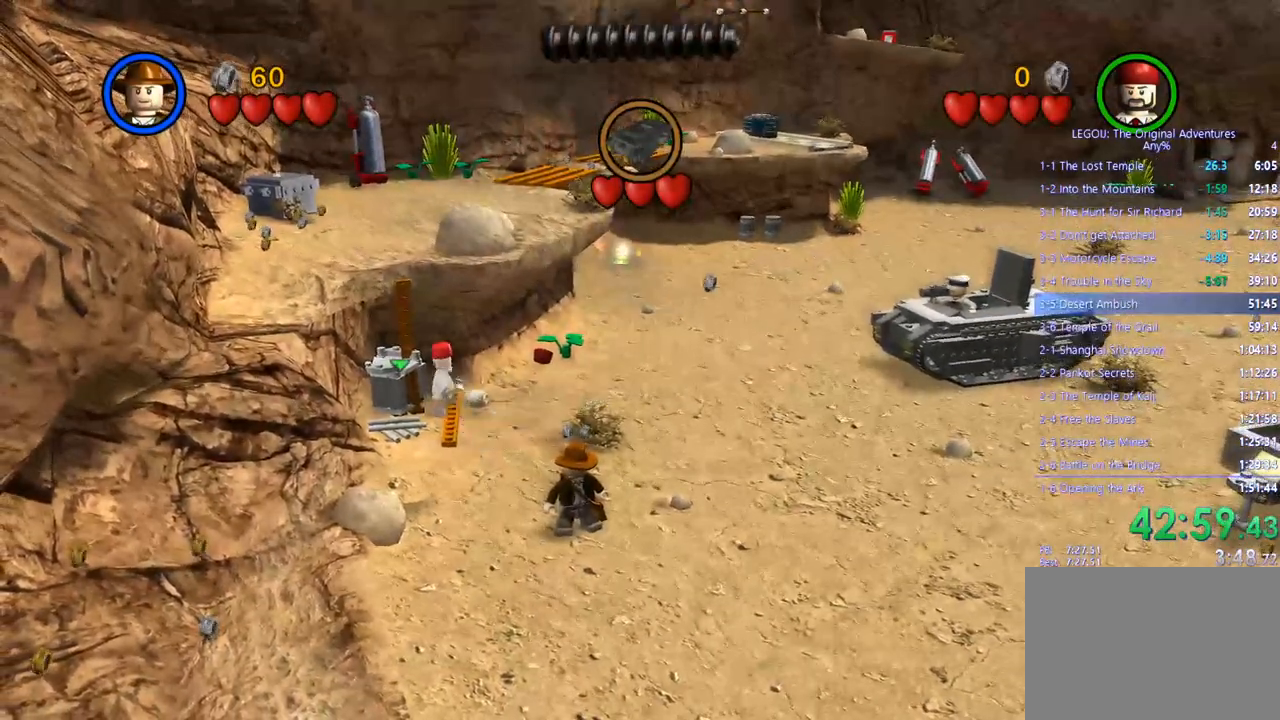
{"buttons": [], "left_stick": "center", "right_stick": "center", "events": []}
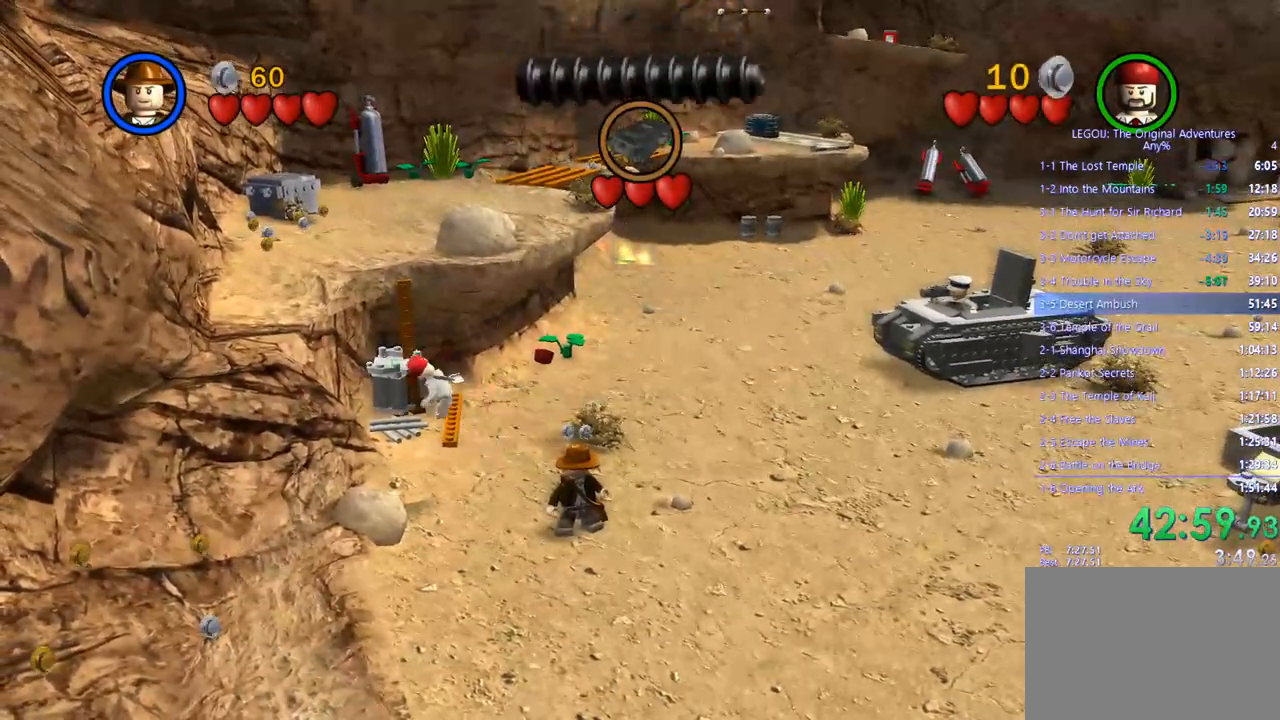
{"buttons": [], "left_stick": "center", "right_stick": "center", "events": []}
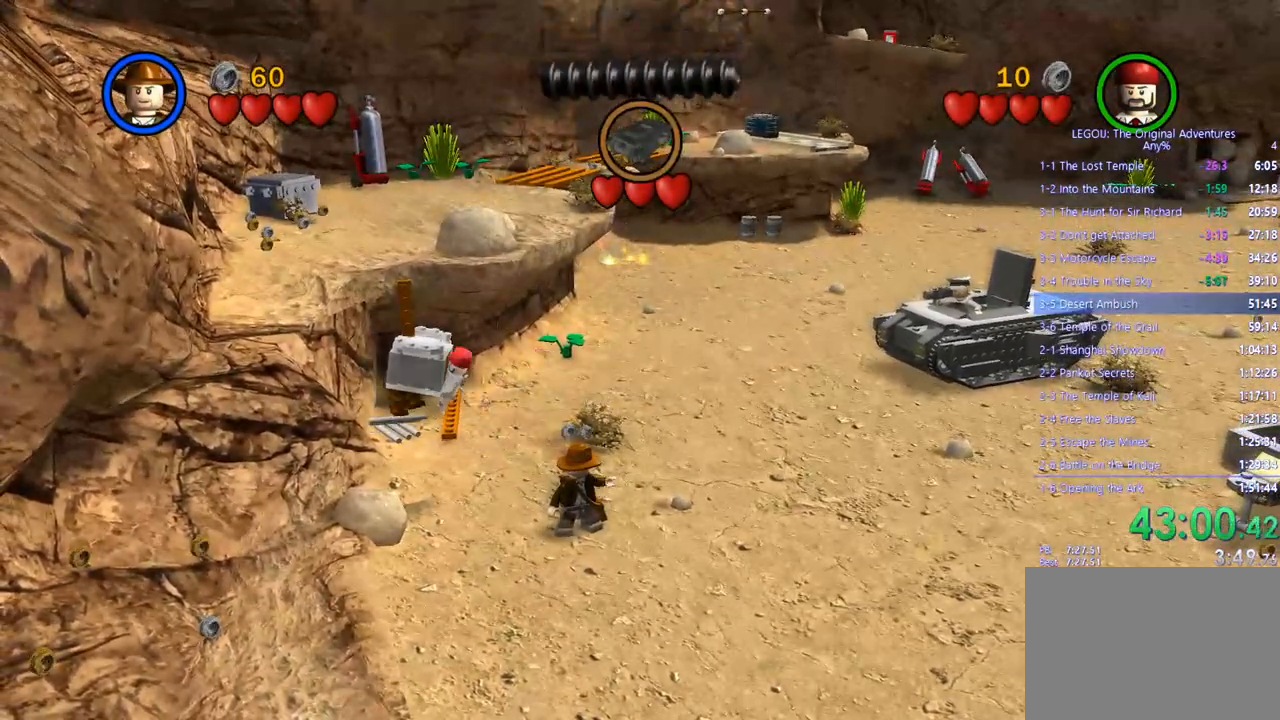
{"buttons": [], "left_stick": "center", "right_stick": "center", "events": []}
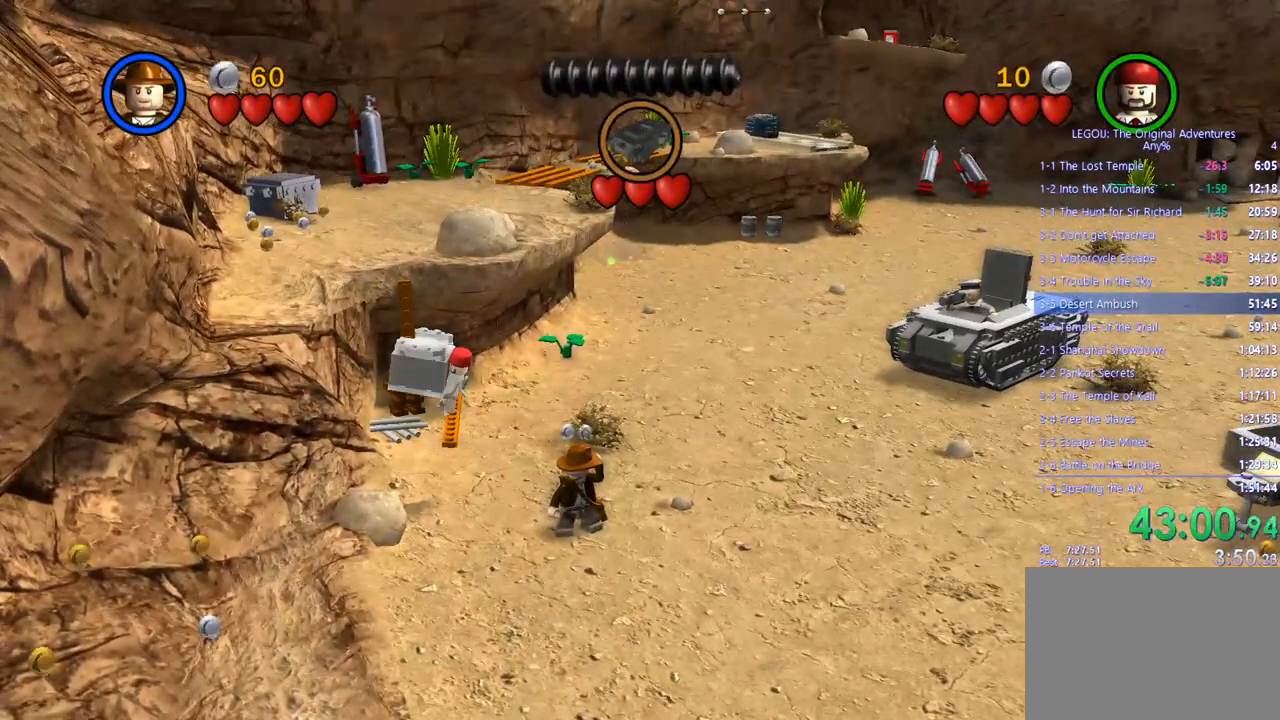
{"buttons": [], "left_stick": "up-left", "right_stick": "center", "events": [[217, "left_stick", "up-left"]]}
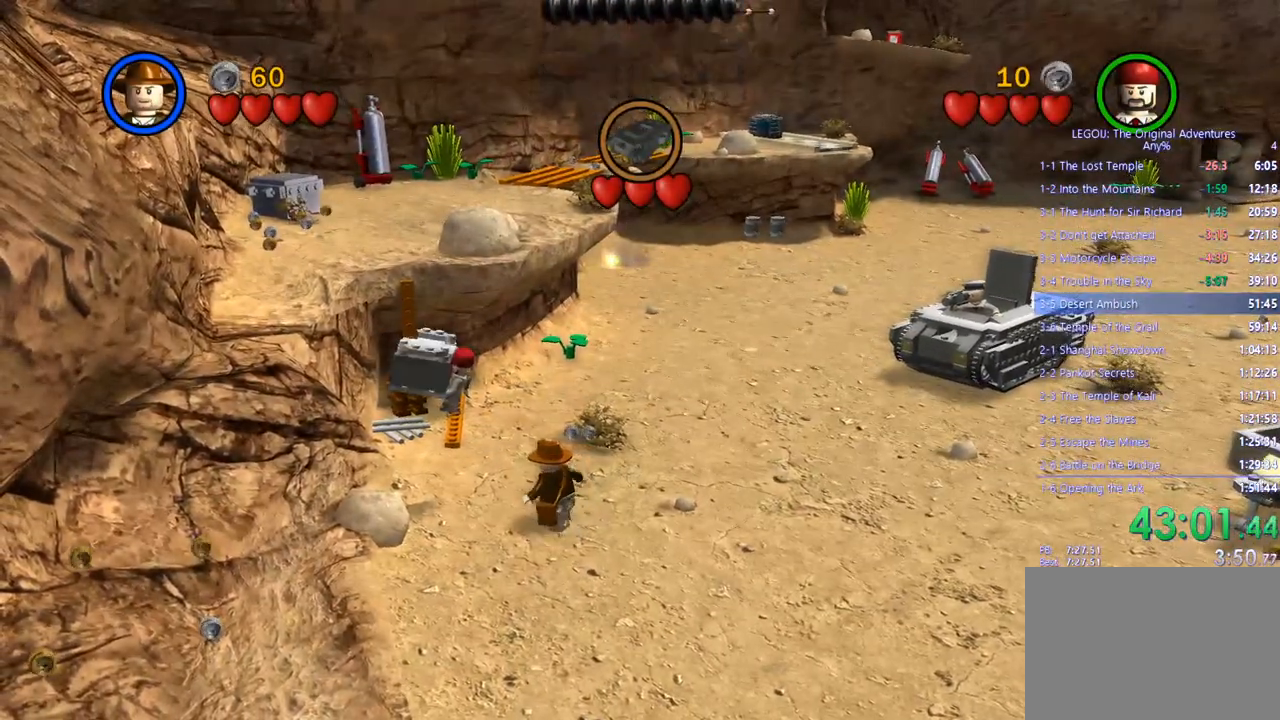
{"buttons": [], "left_stick": "up-left", "right_stick": "center", "events": []}
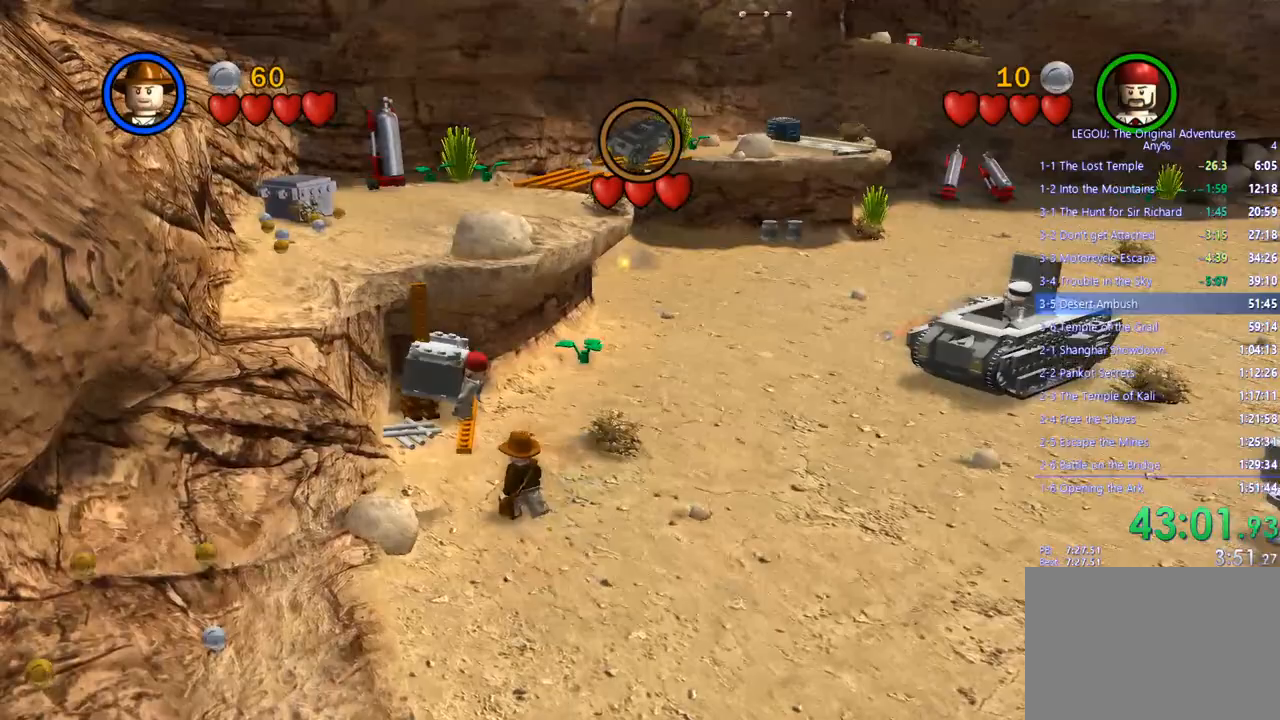
{"buttons": [], "left_stick": "up-left", "right_stick": "center", "events": [[167, "CROSS", "down"], [283, "CROSS", "up"]]}
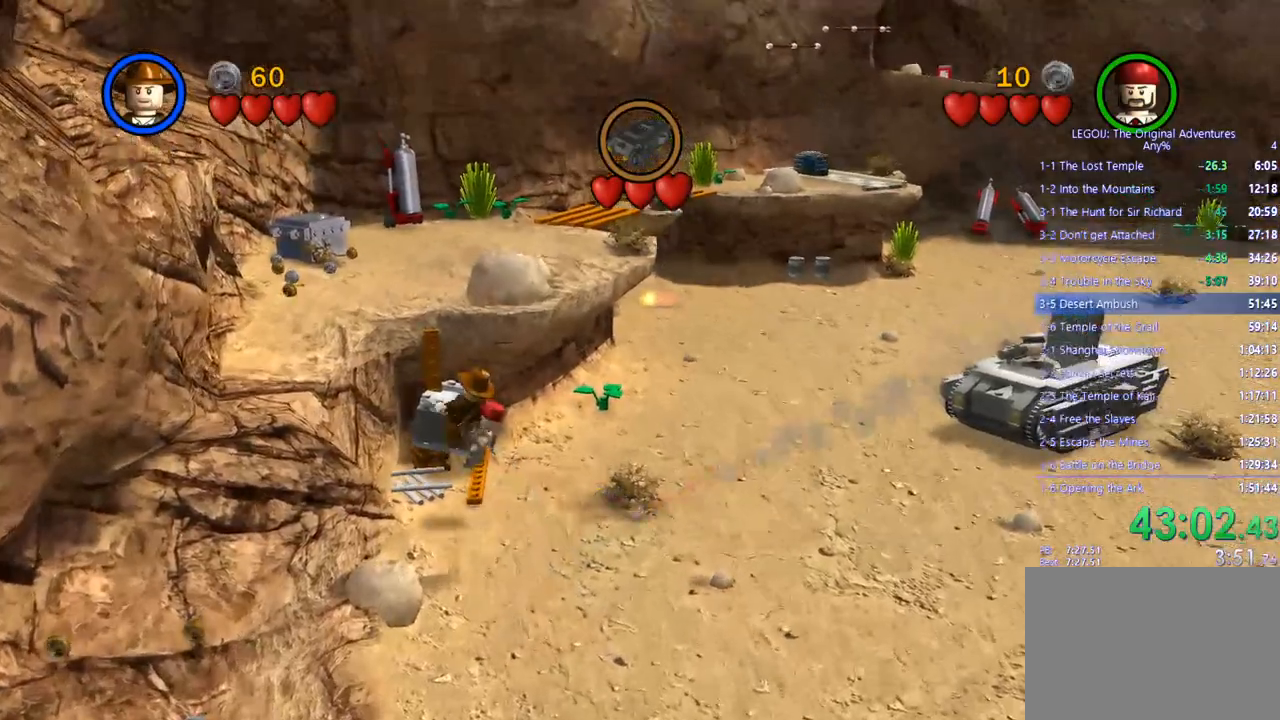
{"buttons": ["CROSS"], "left_stick": "up", "right_stick": "center", "events": [[450, "CROSS", "down"], [500, "left_stick", "up"]]}
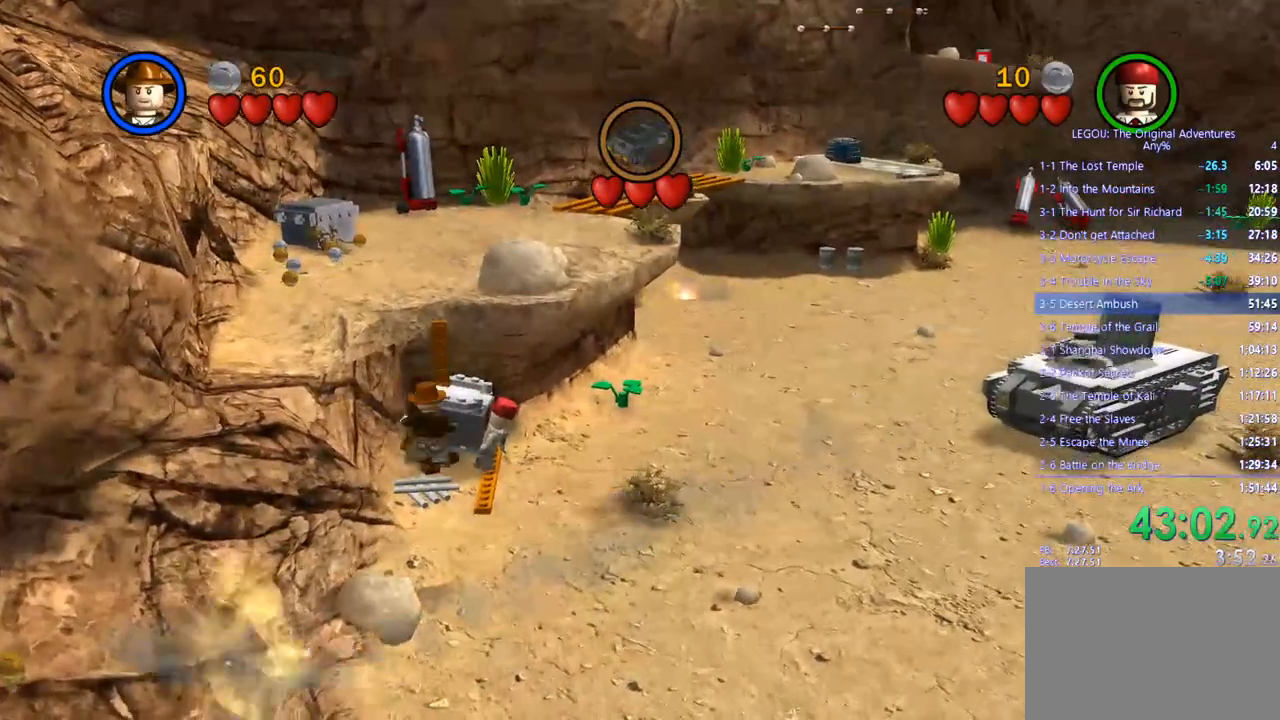
{"buttons": [], "left_stick": "up", "right_stick": "center", "events": [[83, "CROSS", "up"]]}
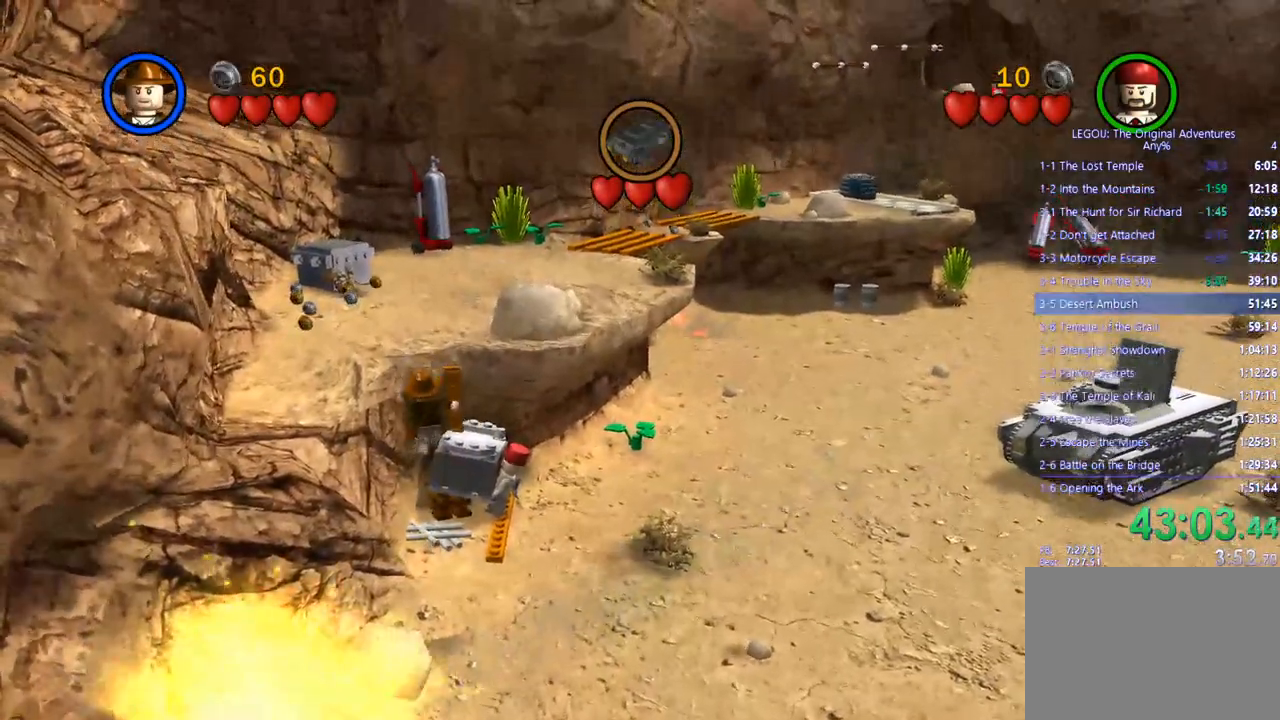
{"buttons": [], "left_stick": "up", "right_stick": "center", "events": []}
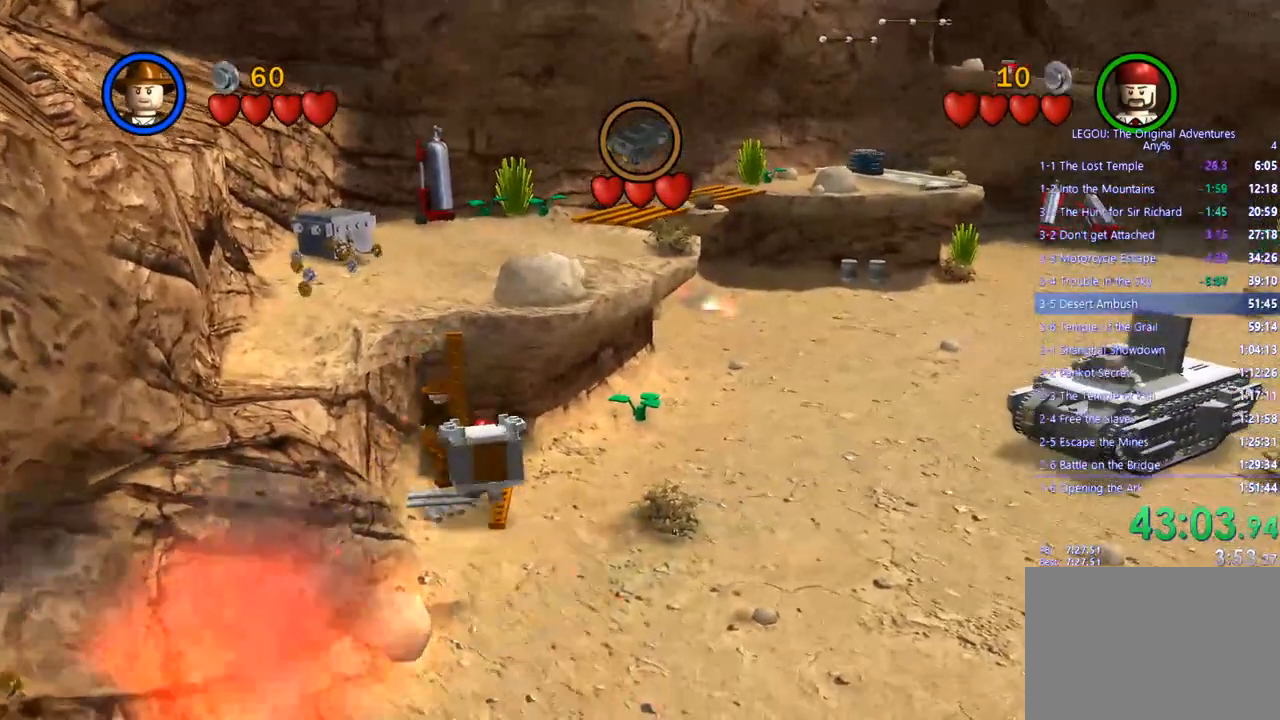
{"buttons": [], "left_stick": "up-left", "right_stick": "center", "events": [[483, "left_stick", "up-left"]]}
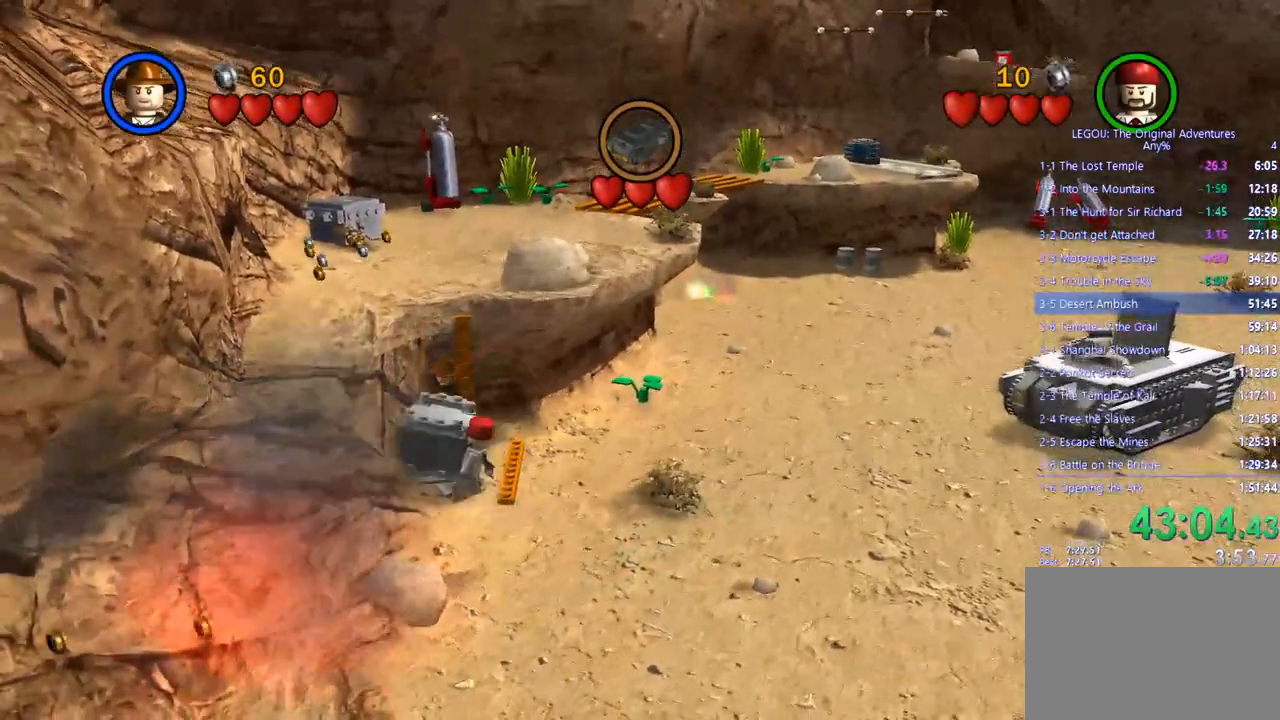
{"buttons": [], "left_stick": "up-left", "right_stick": "center", "events": []}
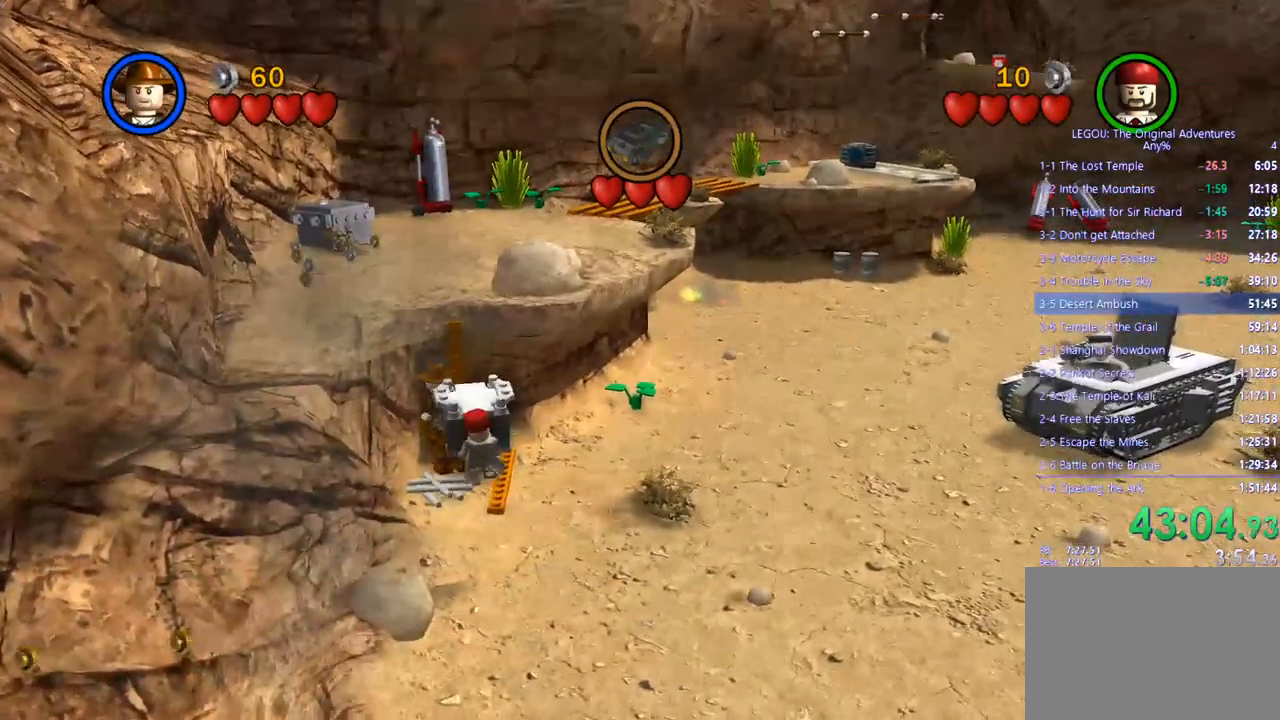
{"buttons": [], "left_stick": "up-left", "right_stick": "down"}
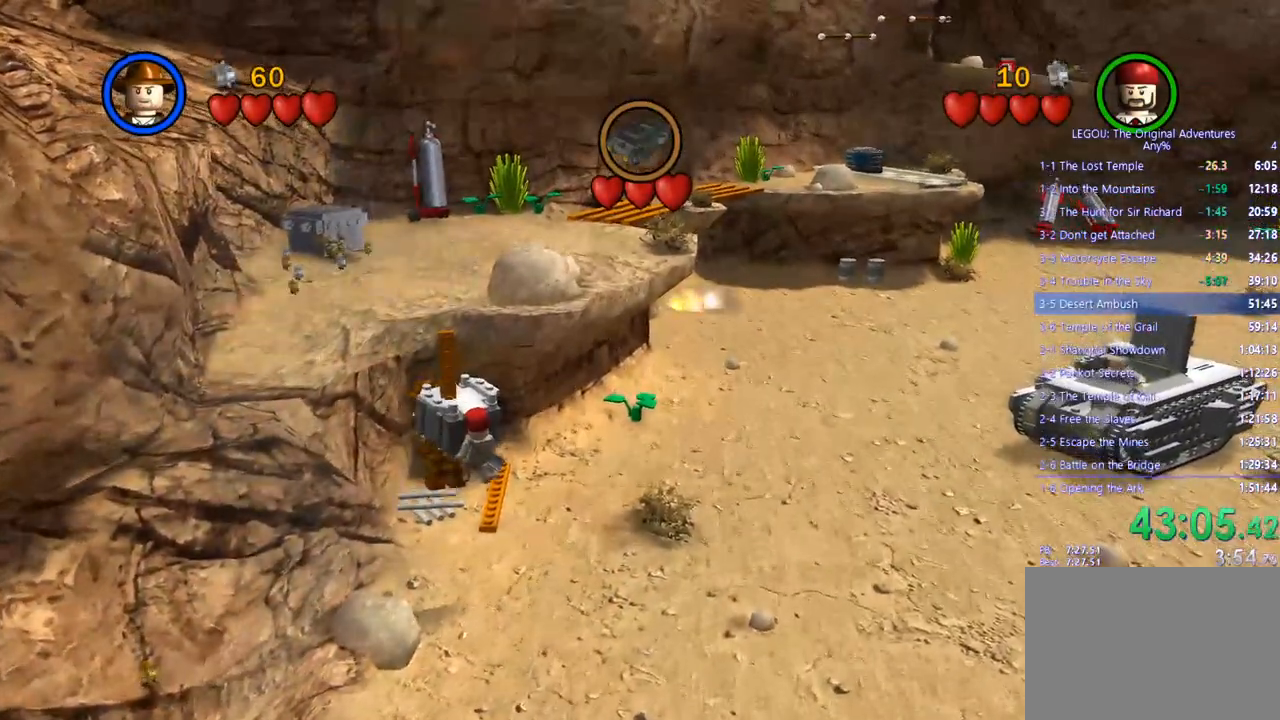
{"buttons": [], "left_stick": "up-left", "right_stick": "down", "events": []}
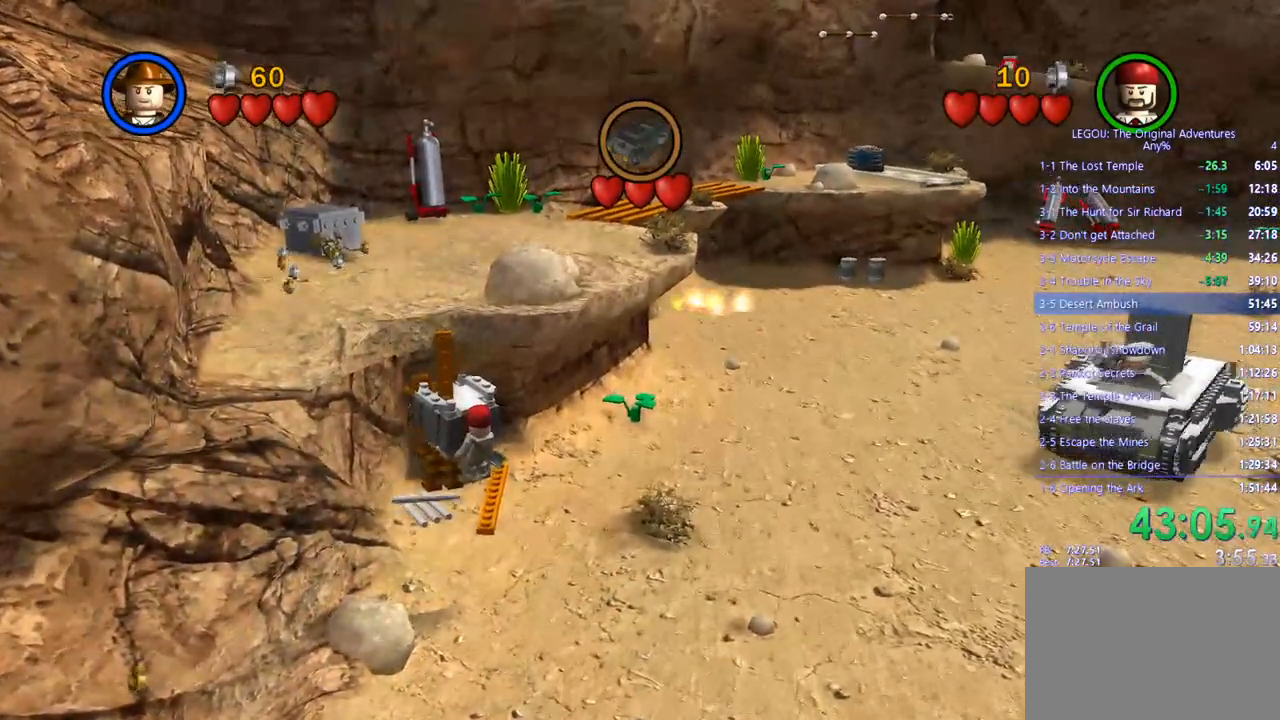
{"buttons": [], "left_stick": "up-left", "right_stick": "down", "events": []}
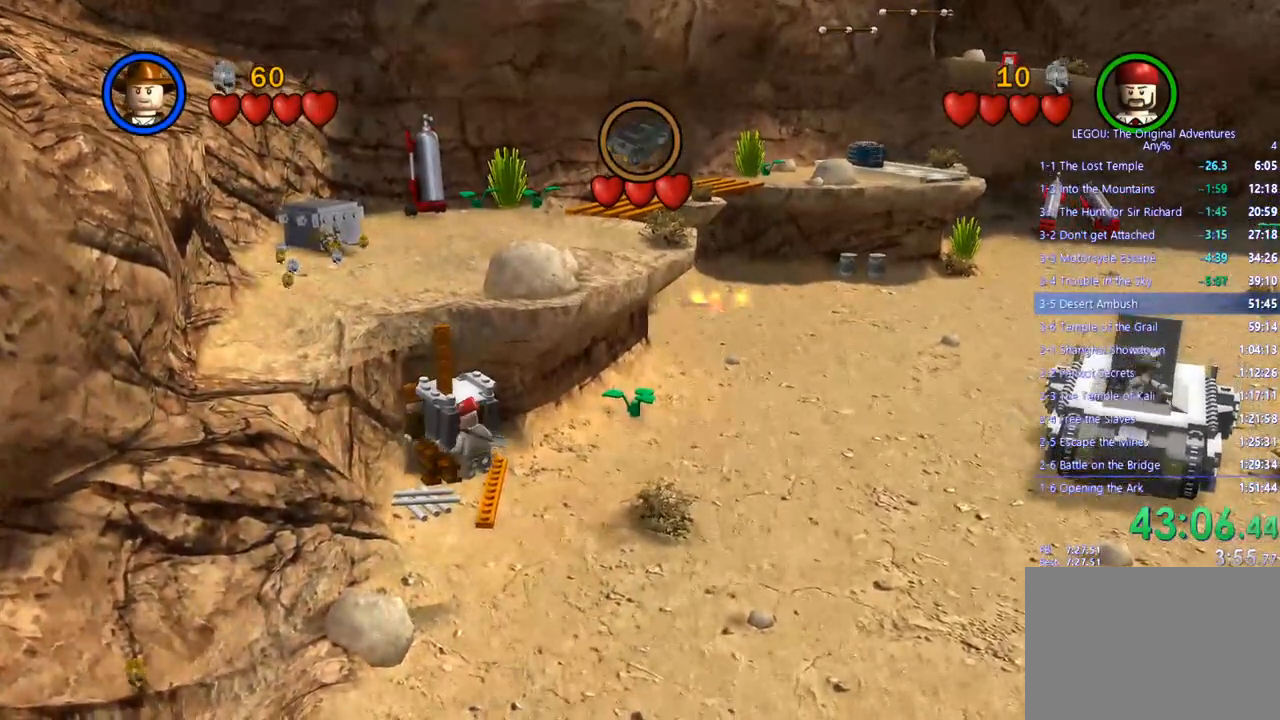
{"buttons": [], "left_stick": "up-left", "right_stick": "center", "events": [[67, "left_stick", "center"], [483, "right_stick", "center"], [500, "left_stick", "up-left"]]}
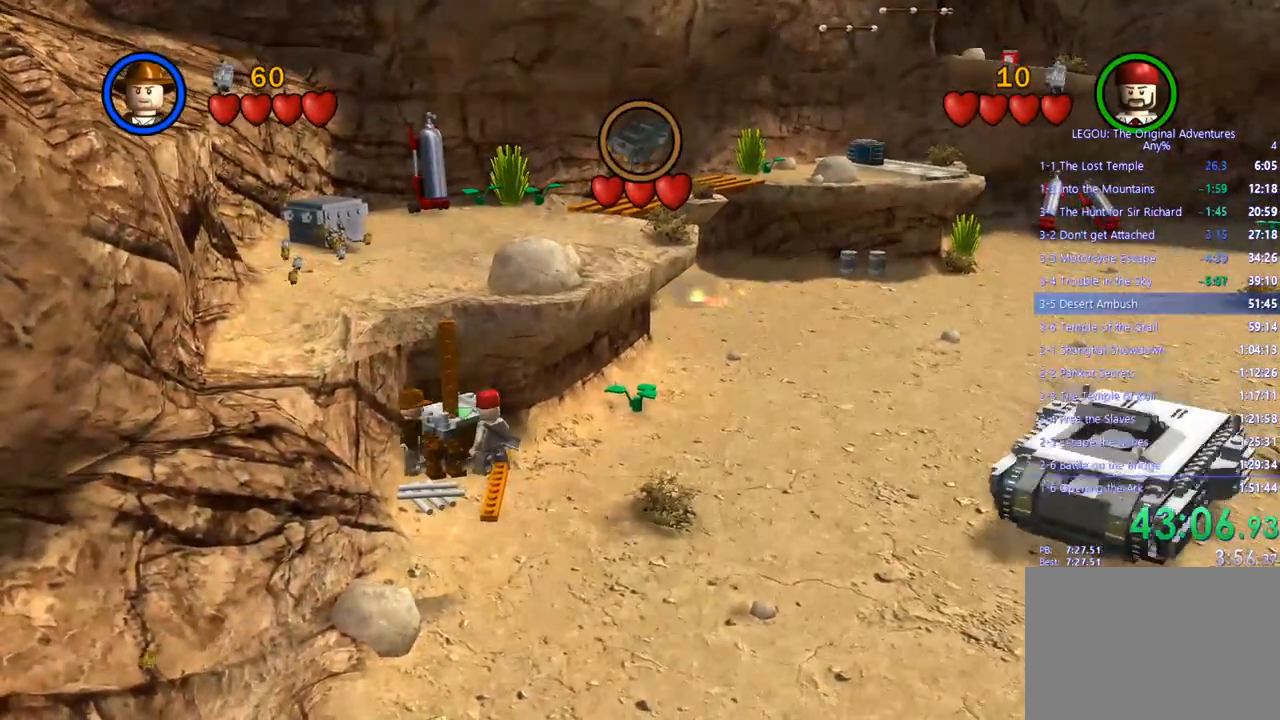
{"buttons": [], "left_stick": "up-left", "right_stick": "center", "events": []}
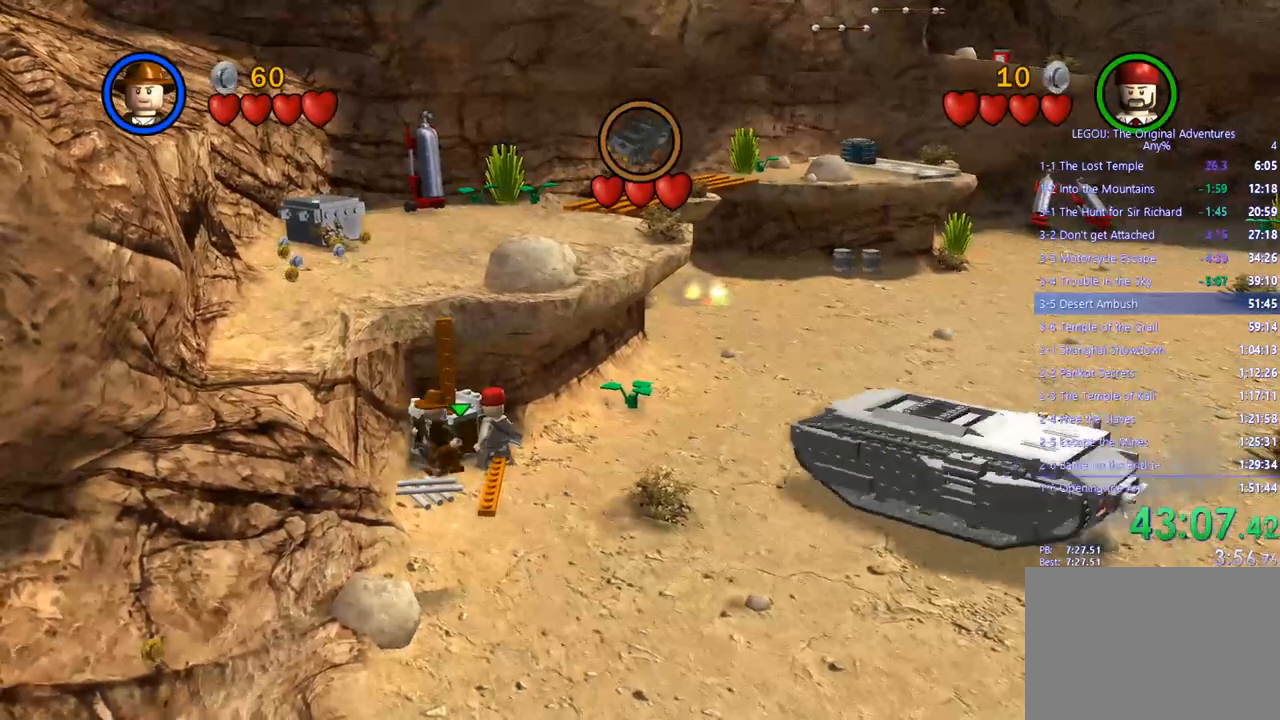
{"buttons": [], "left_stick": "up-left", "right_stick": "center", "events": []}
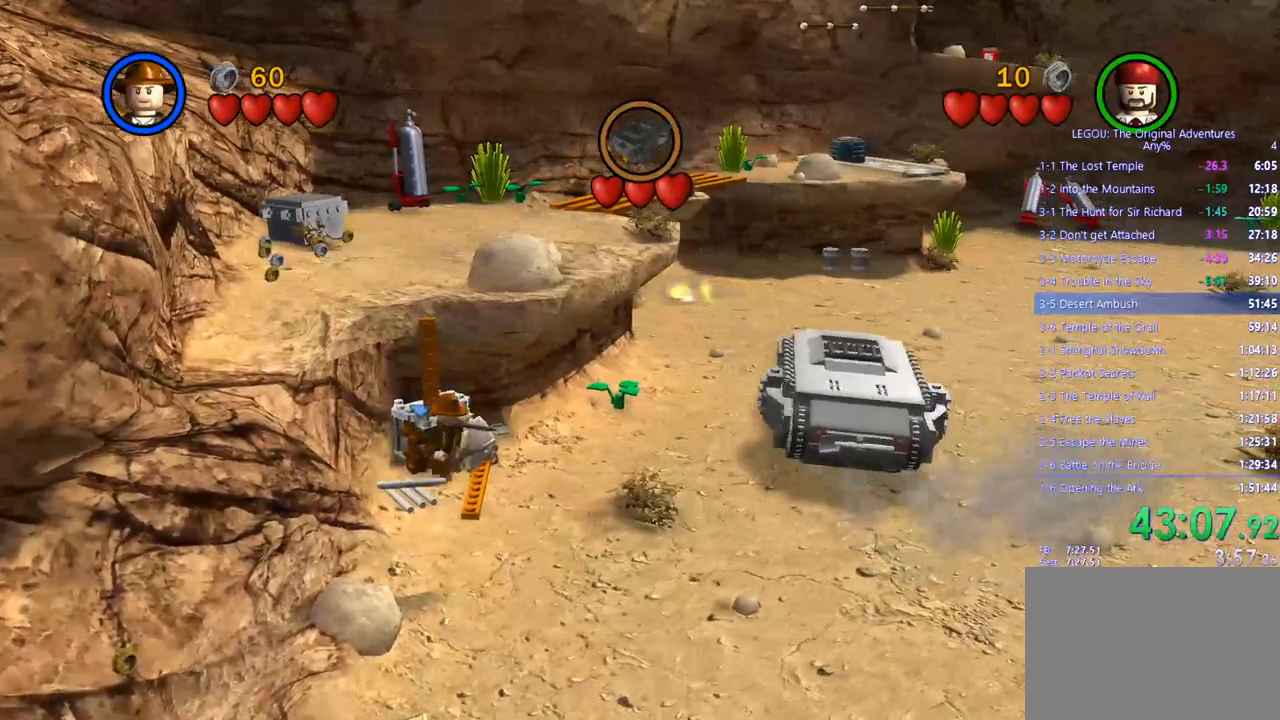
{"buttons": [], "left_stick": "up-left", "right_stick": "center", "events": []}
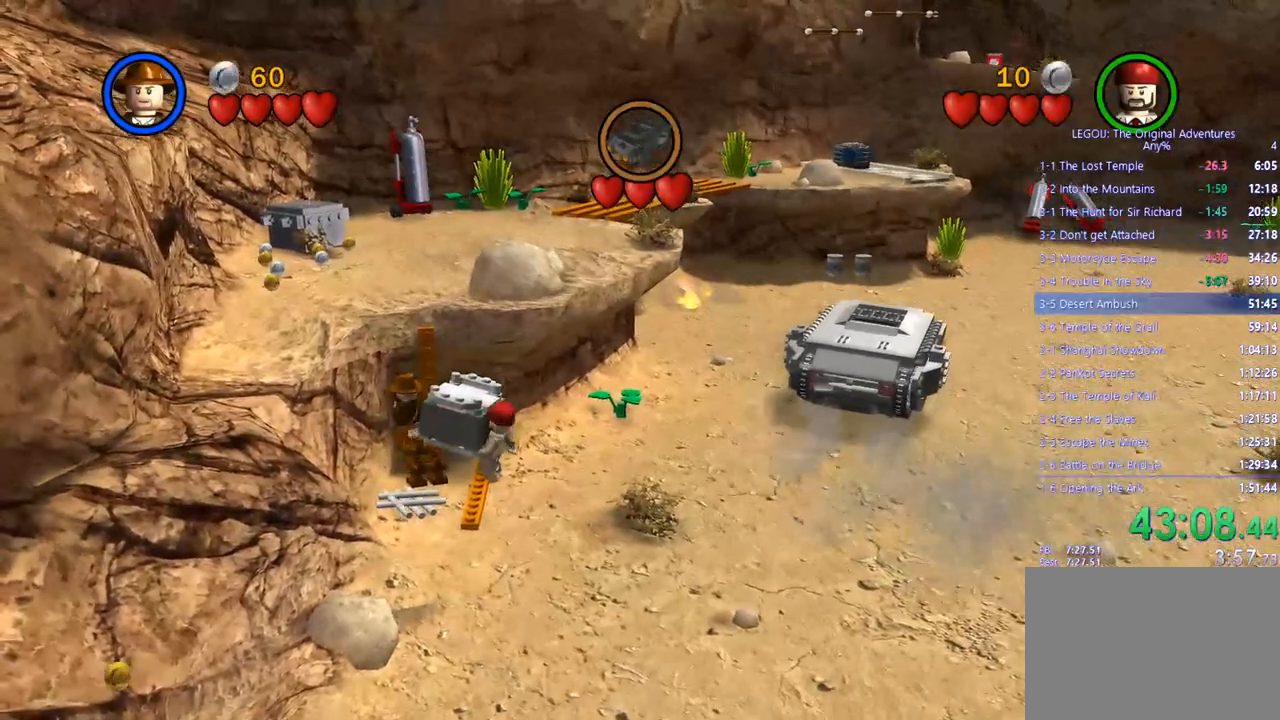
{"buttons": [], "left_stick": "up-left", "right_stick": "center", "events": []}
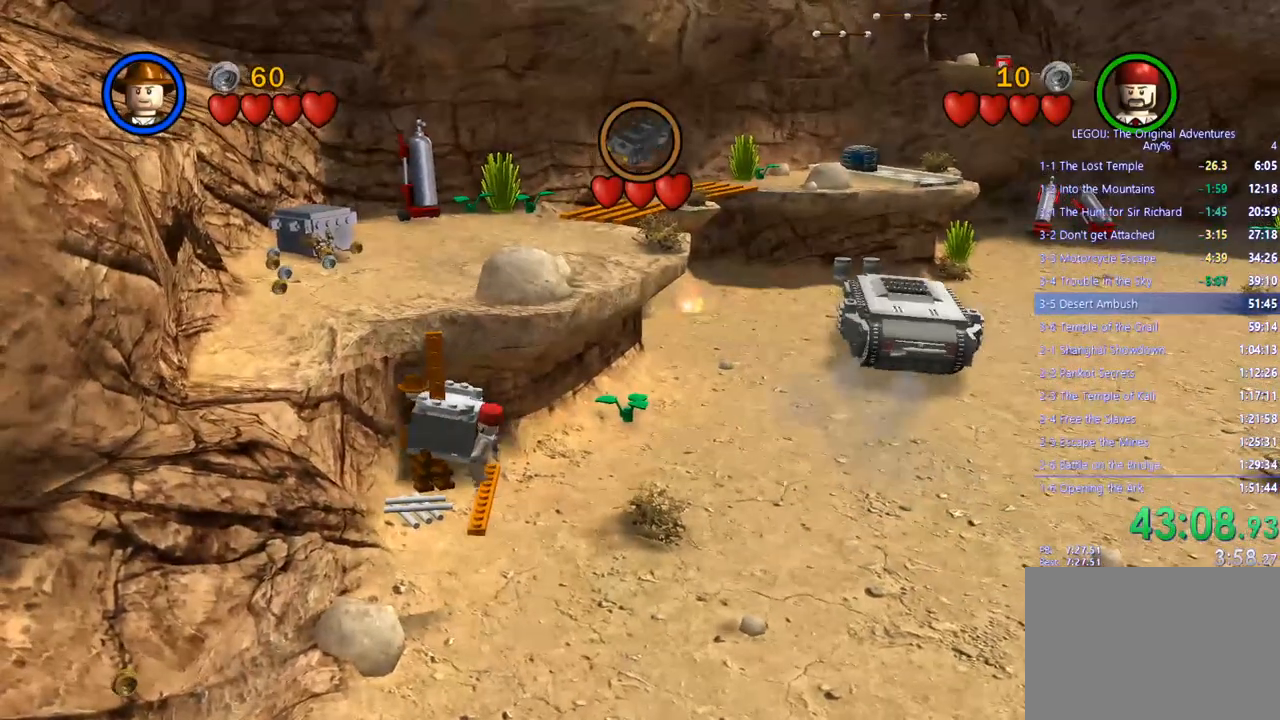
{"buttons": [], "left_stick": "up-left", "right_stick": "center", "events": []}
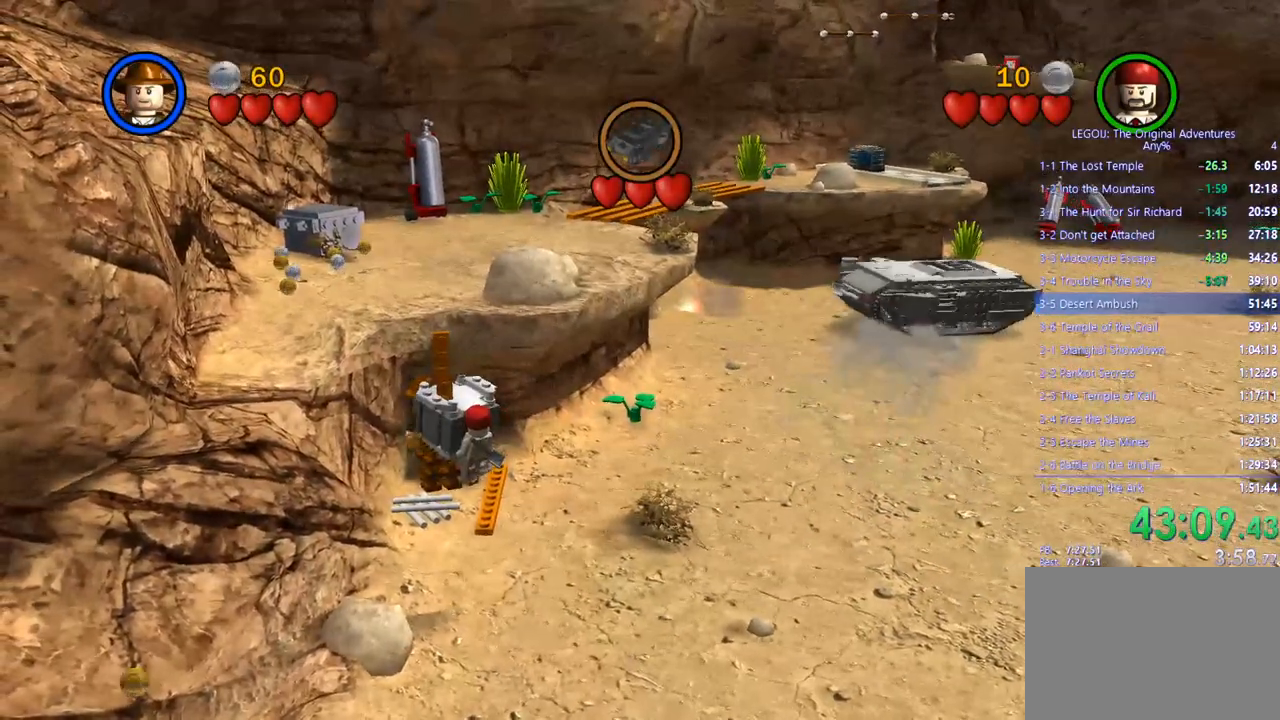
{"buttons": [], "left_stick": "up-left", "right_stick": "center", "events": []}
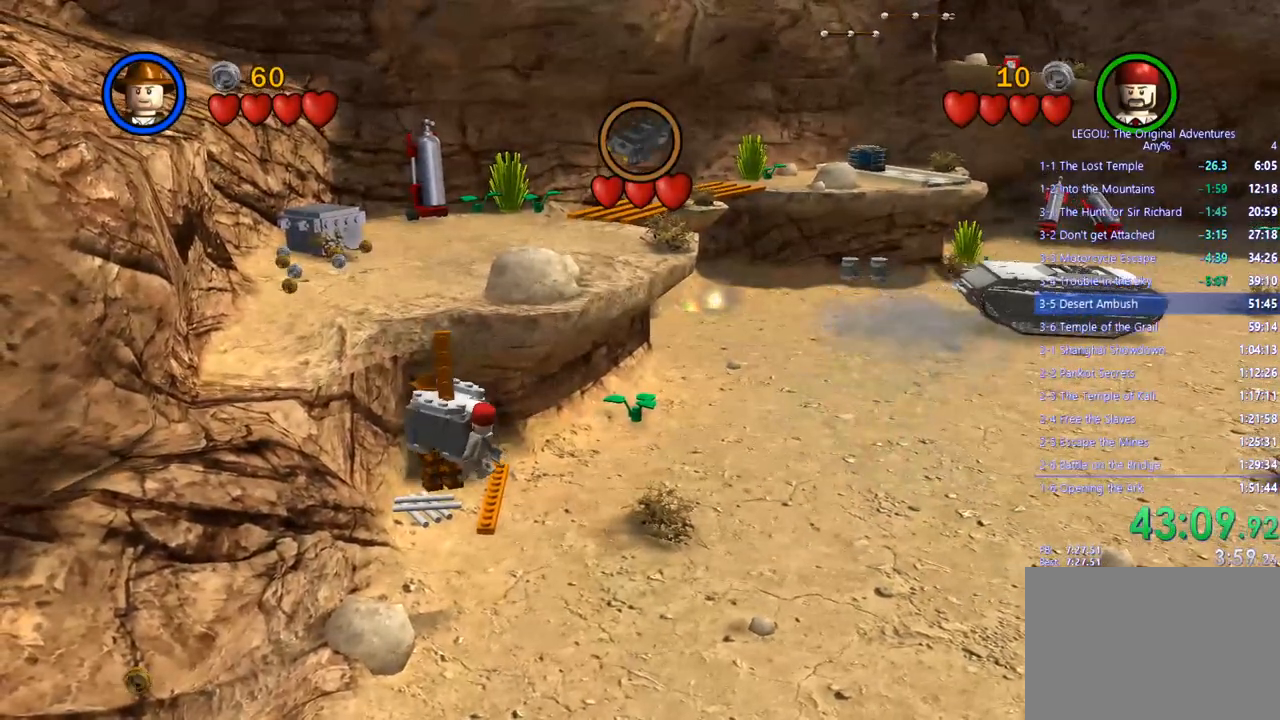
{"buttons": [], "left_stick": "up-left", "right_stick": "center", "events": []}
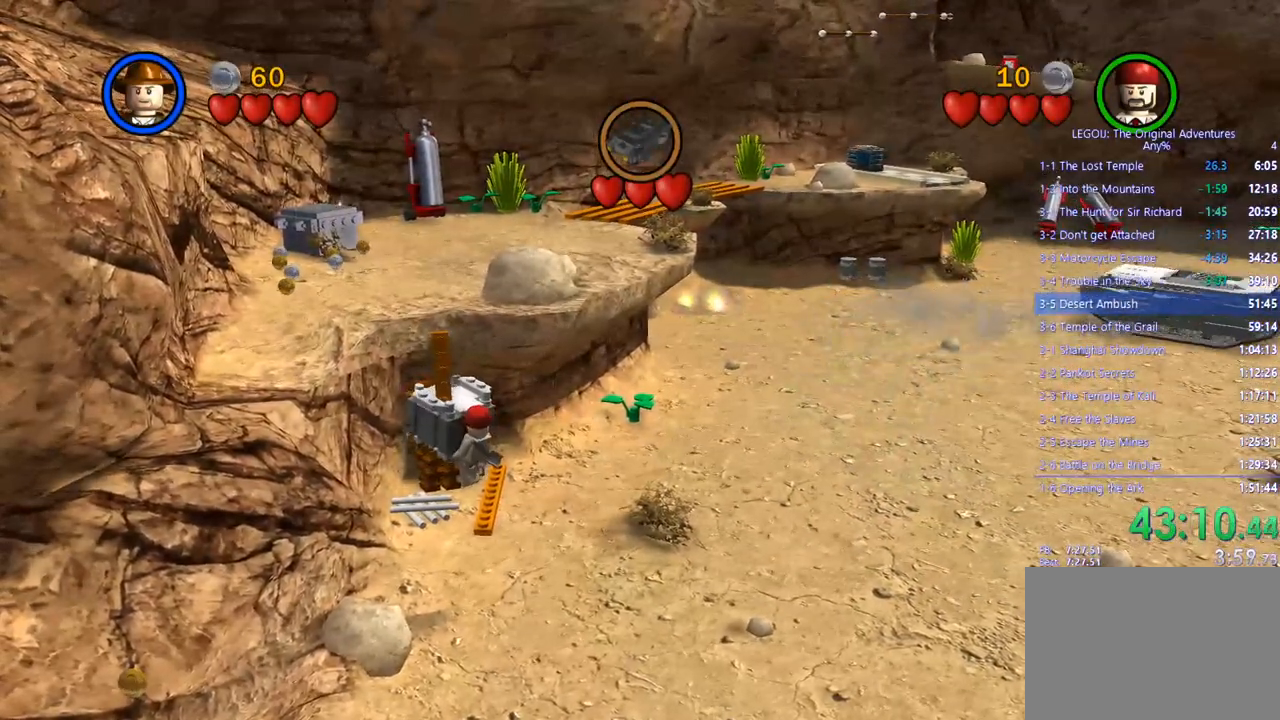
{"buttons": [], "left_stick": "center", "right_stick": "center", "events": [[283, "left_stick", "center"]]}
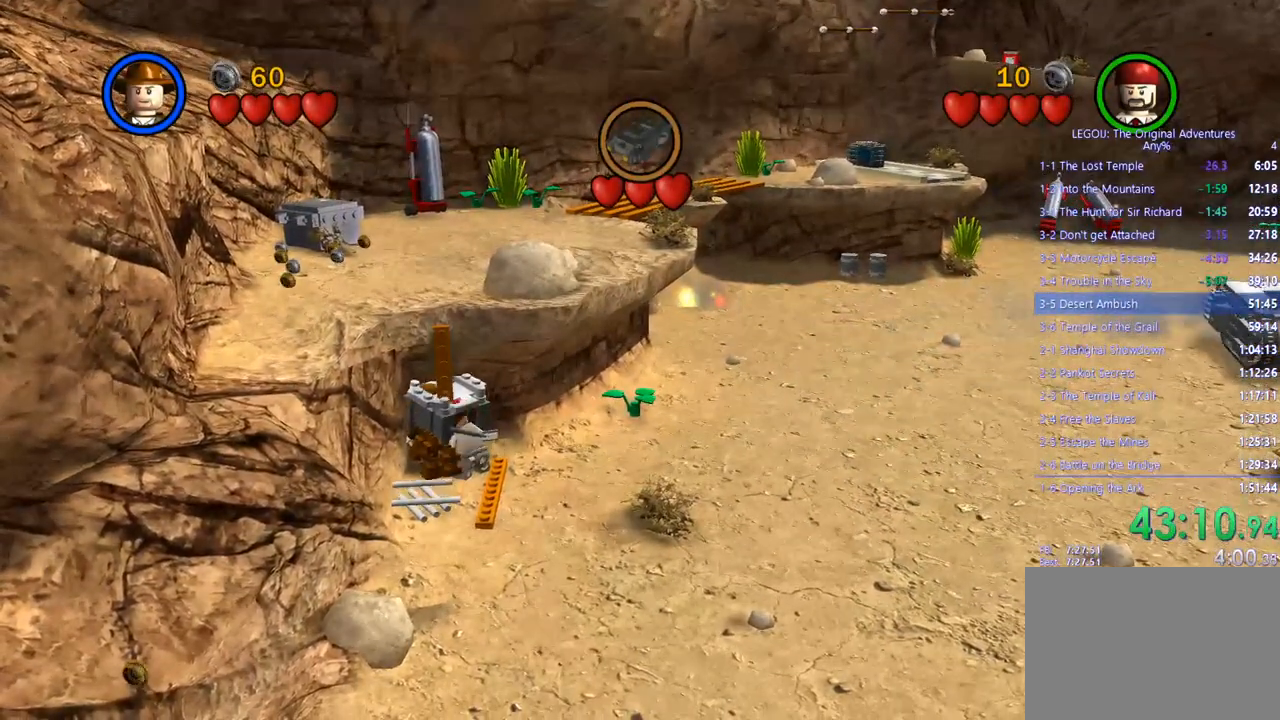
{"buttons": [], "left_stick": "center", "right_stick": "center", "events": []}
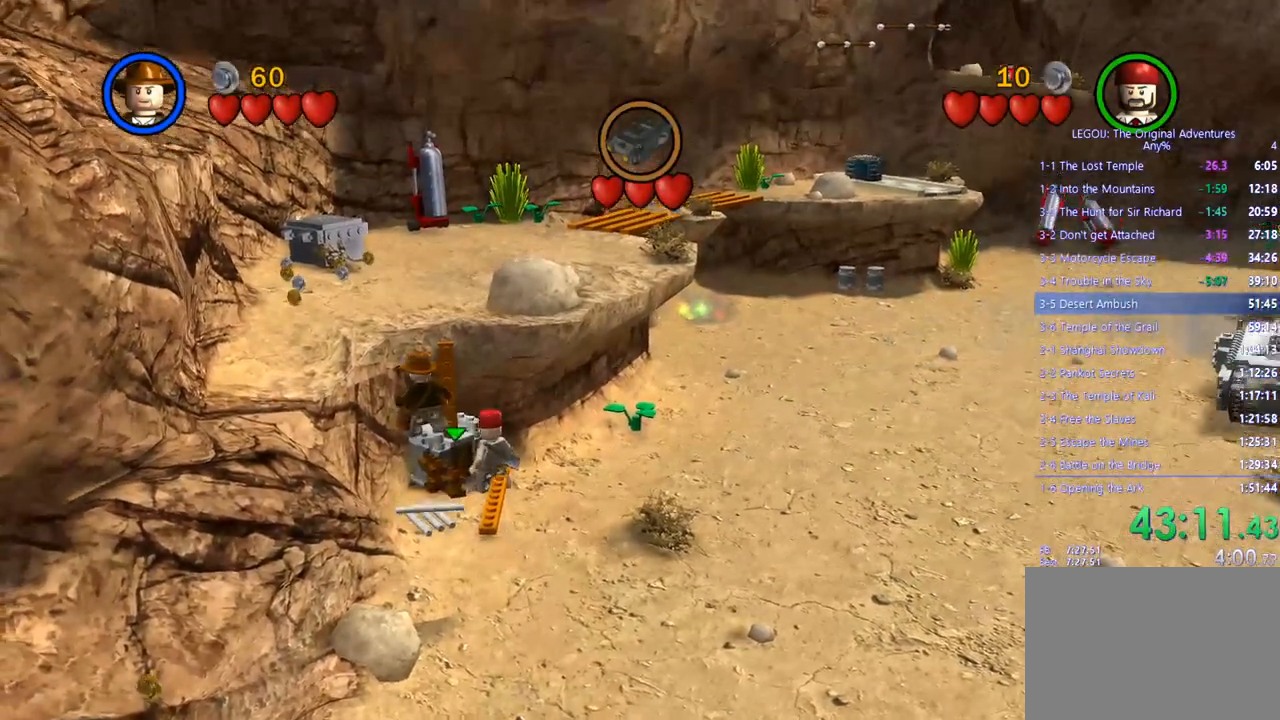
{"buttons": [], "left_stick": "center", "right_stick": "center", "events": []}